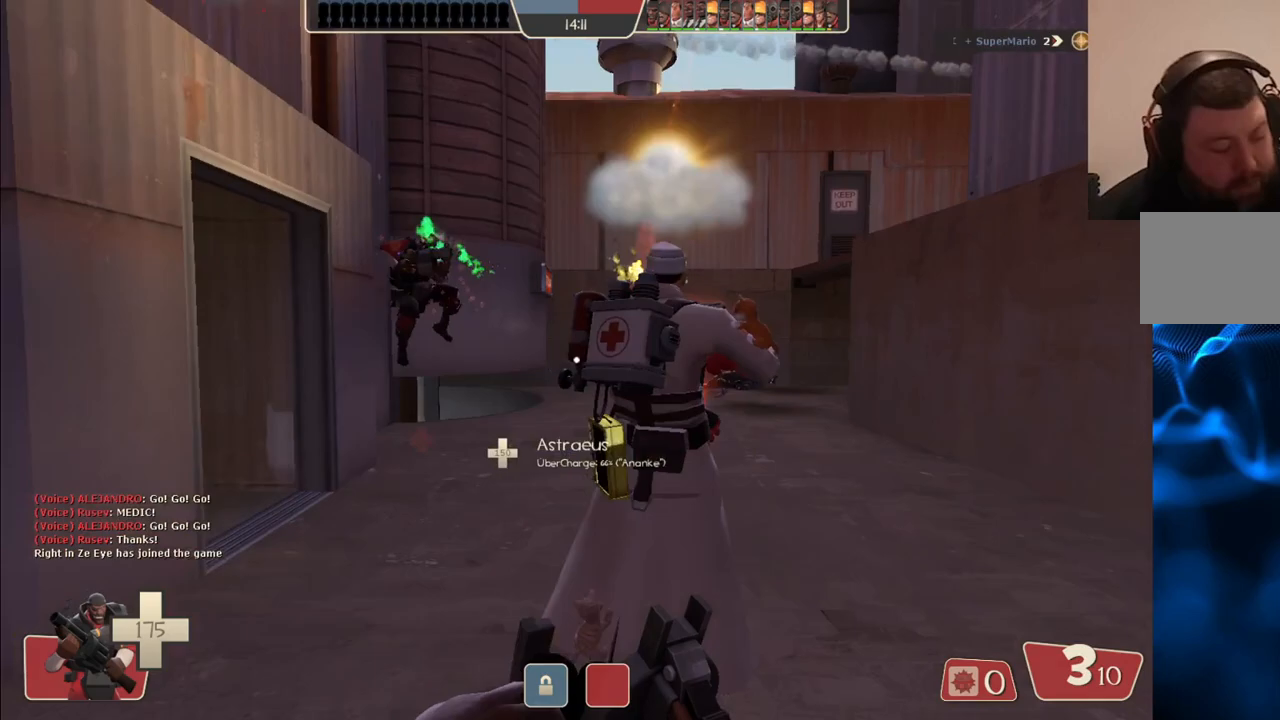
Gameplay with a controller (PlayStation layout); each line is a JSON object with the inputs held at the frame after it. "events" lists button and stick changes between this image and that frame as [ms after this image, input, new state], when the widget could be followed in between.
{"buttons": [], "left_stick": "up-left", "right_stick": "center", "events": [[17, "left_stick", "center"], [267, "left_stick", "up-left"], [283, "right_stick", "right"], [333, "right_stick", "center"], [433, "SQUARE", "down"], [500, "SQUARE", "up"]]}
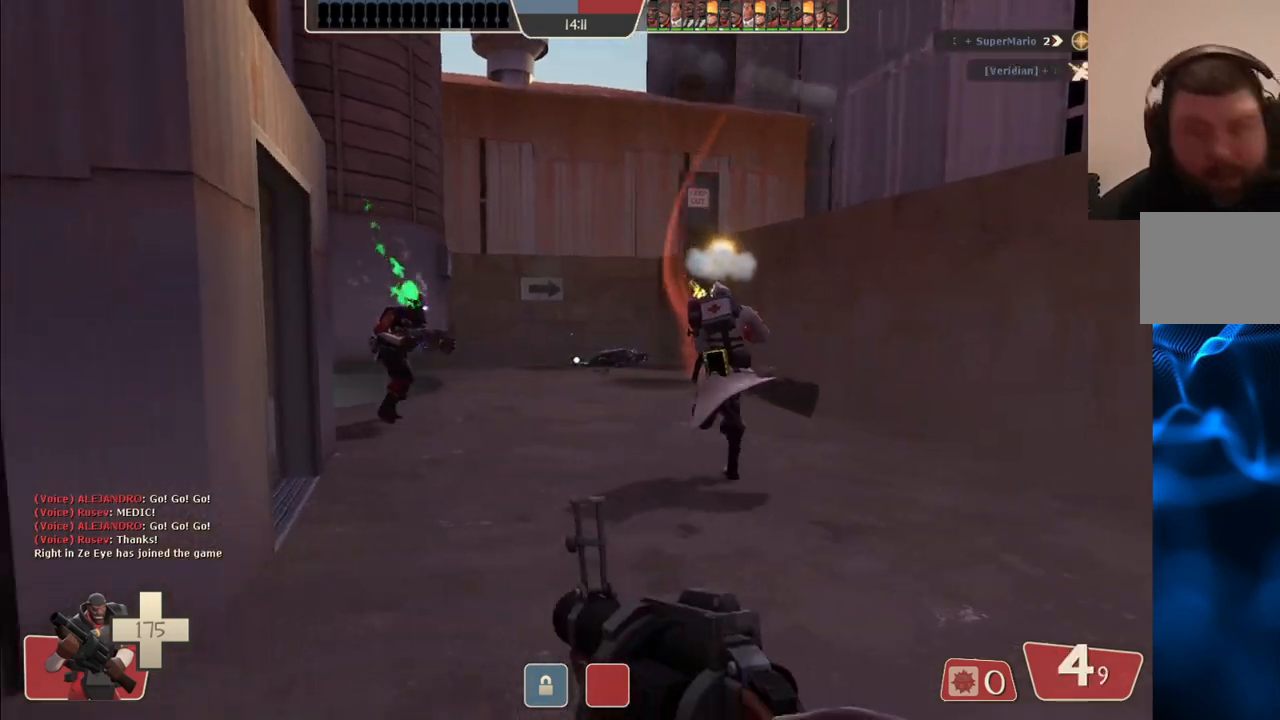
{"buttons": [], "left_stick": "up-left", "right_stick": "center", "events": [[83, "left_stick", "up"], [217, "right_stick", "right"], [300, "left_stick", "up-left"], [333, "right_stick", "center"]]}
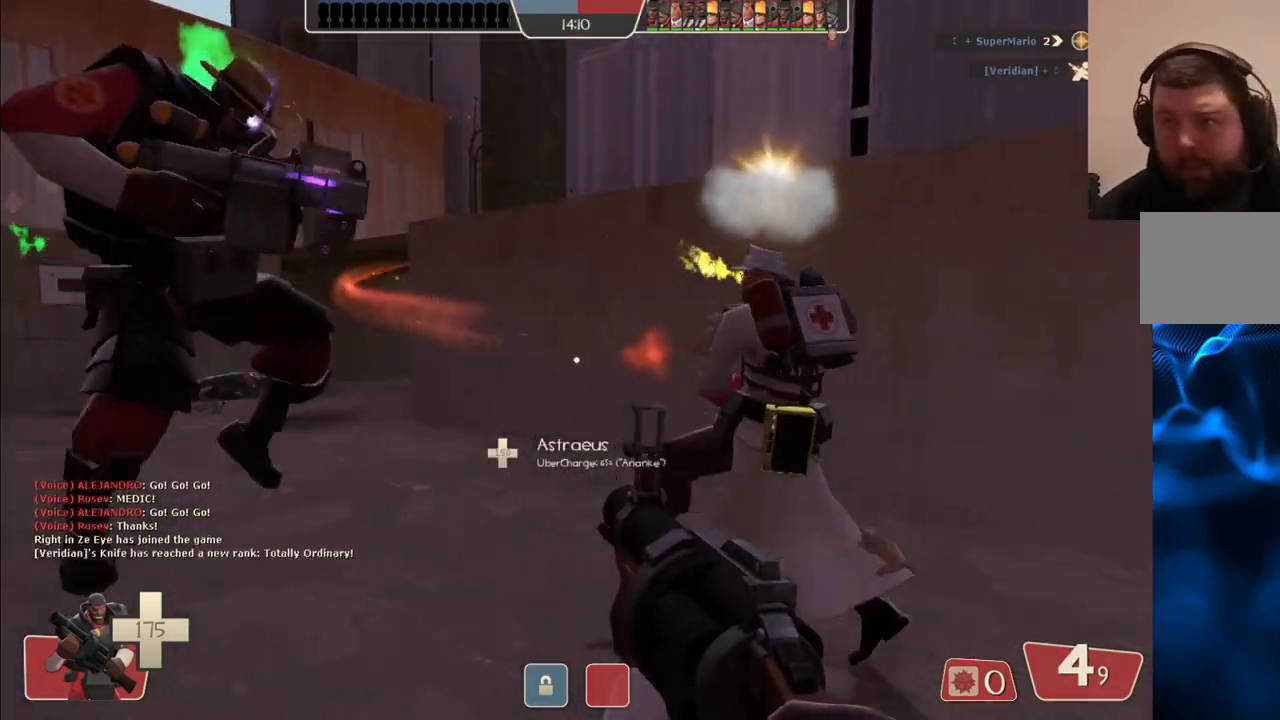
{"buttons": [], "left_stick": "up-left", "right_stick": "center", "events": [[67, "SQUARE", "down"], [150, "SQUARE", "up"], [367, "right_stick", "right"], [500, "right_stick", "center"]]}
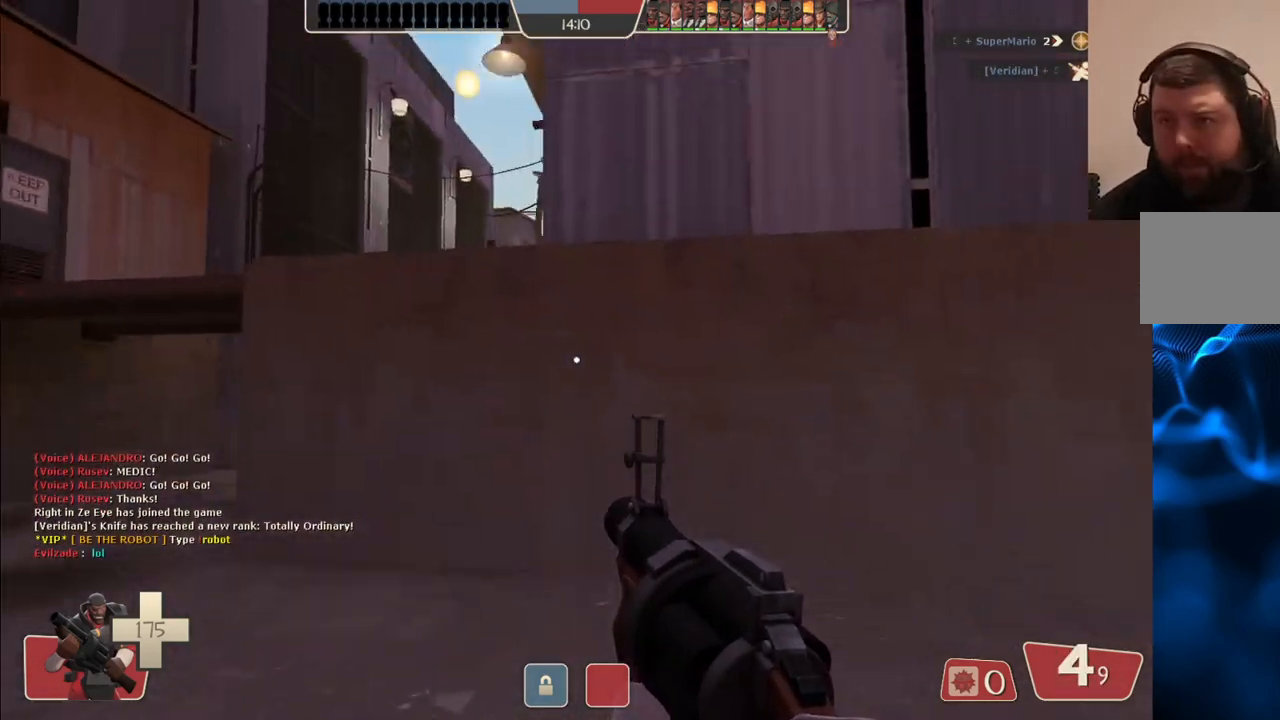
{"buttons": ["R2"], "left_stick": "up", "right_stick": "center", "events": [[83, "left_stick", "center"], [150, "left_stick", "down-right"], [283, "R2", "down"], [367, "left_stick", "left"], [450, "left_stick", "up"]]}
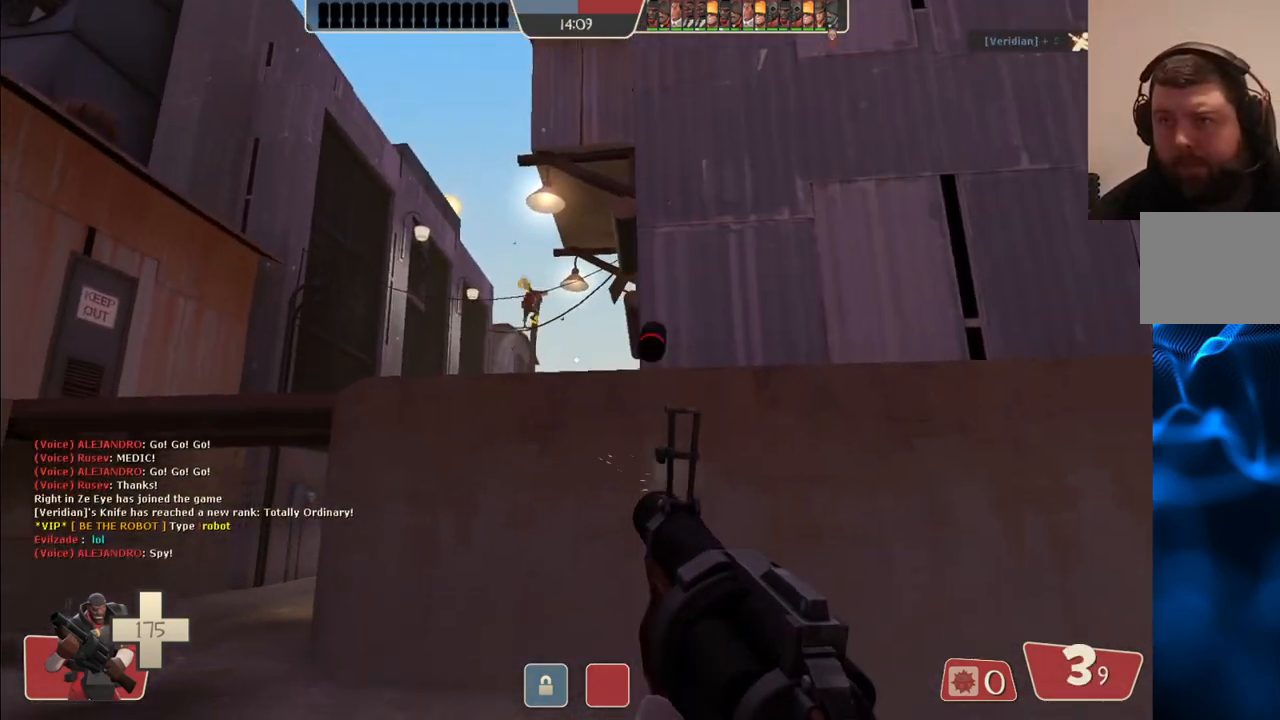
{"buttons": ["R2"], "left_stick": "center", "right_stick": "center", "events": [[67, "left_stick", "center"], [167, "left_stick", "down-left"], [400, "left_stick", "up-left"], [483, "left_stick", "center"]]}
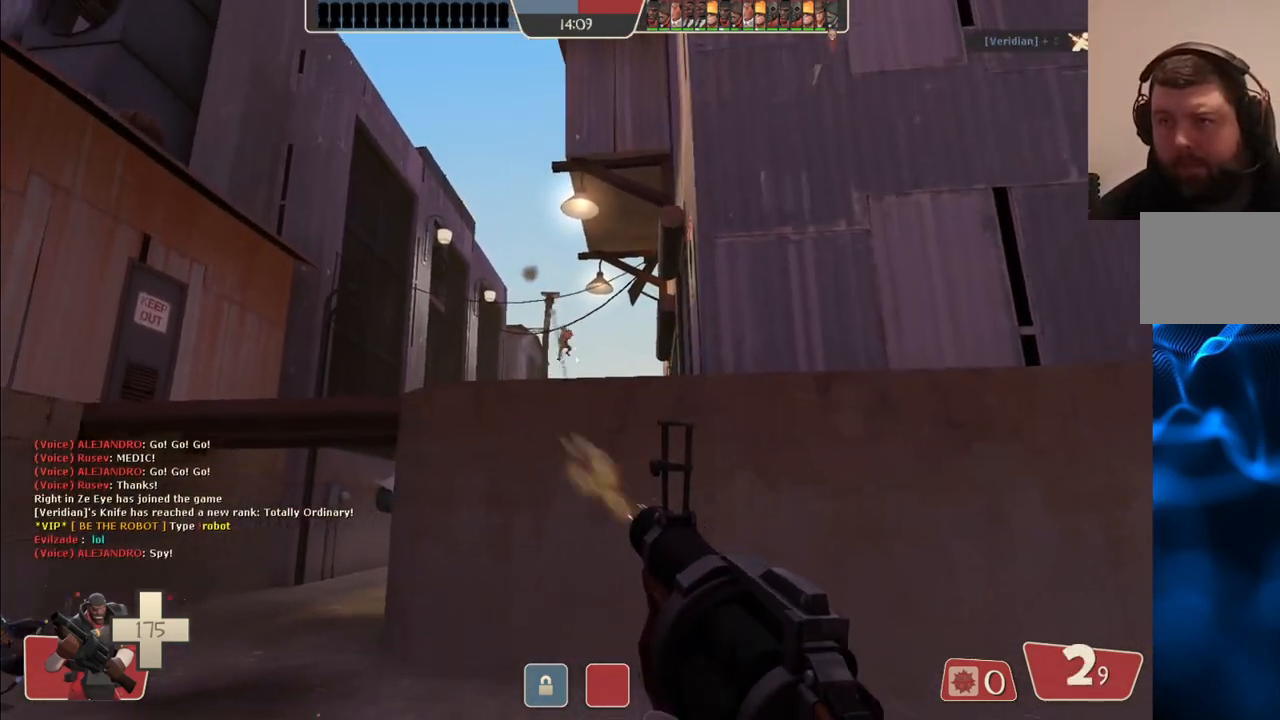
{"buttons": ["R2"], "left_stick": "up-right", "right_stick": "center", "events": [[67, "left_stick", "down"], [200, "left_stick", "center"], [433, "left_stick", "up-right"]]}
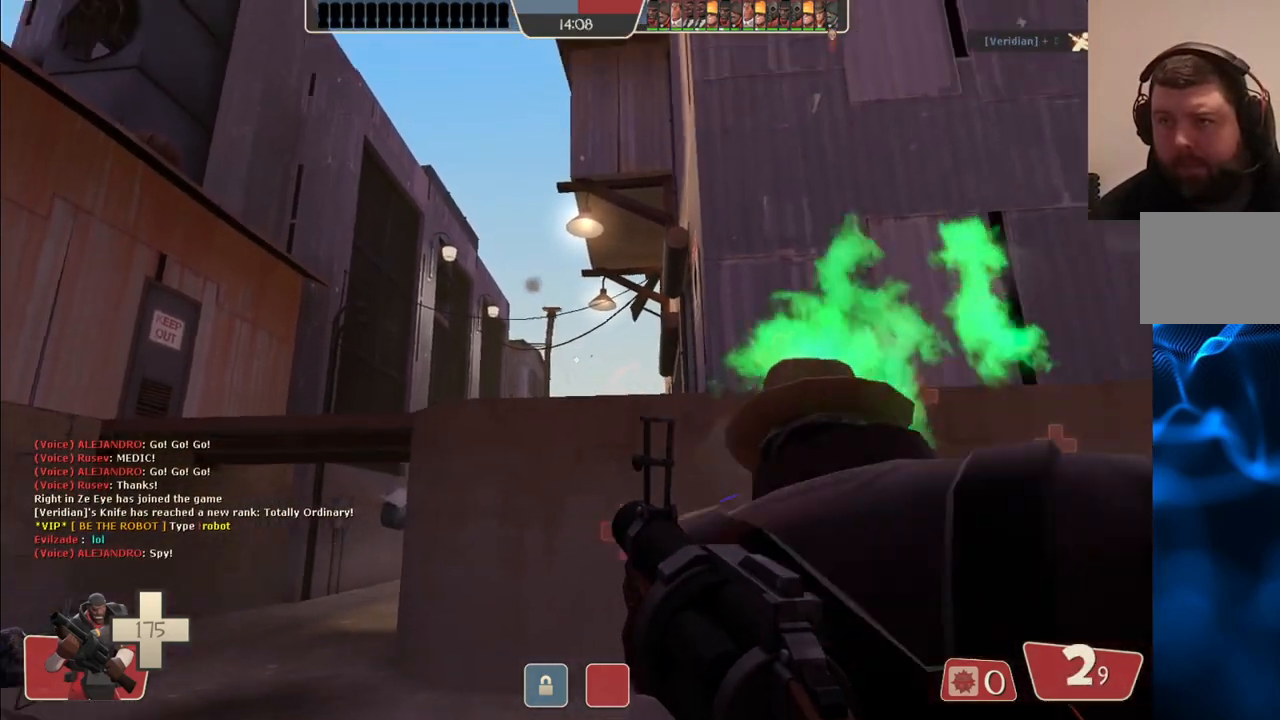
{"buttons": ["SQUARE"], "left_stick": "up-left", "right_stick": "center", "events": [[83, "left_stick", "up-left"], [150, "R2", "up"], [450, "SQUARE", "down"]]}
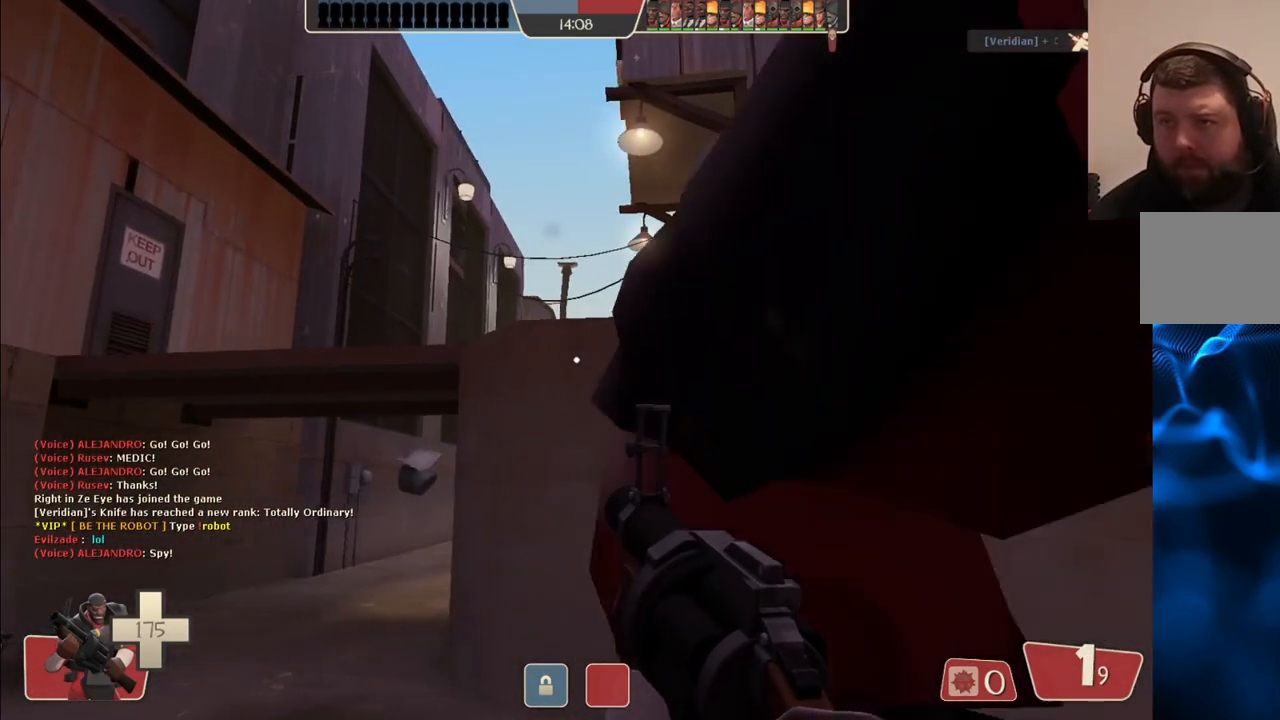
{"buttons": [], "left_stick": "up-left", "right_stick": "center", "events": [[33, "SQUARE", "up"], [100, "SQUARE", "down"], [167, "SQUARE", "up"], [250, "SQUARE", "down"], [317, "SQUARE", "up"]]}
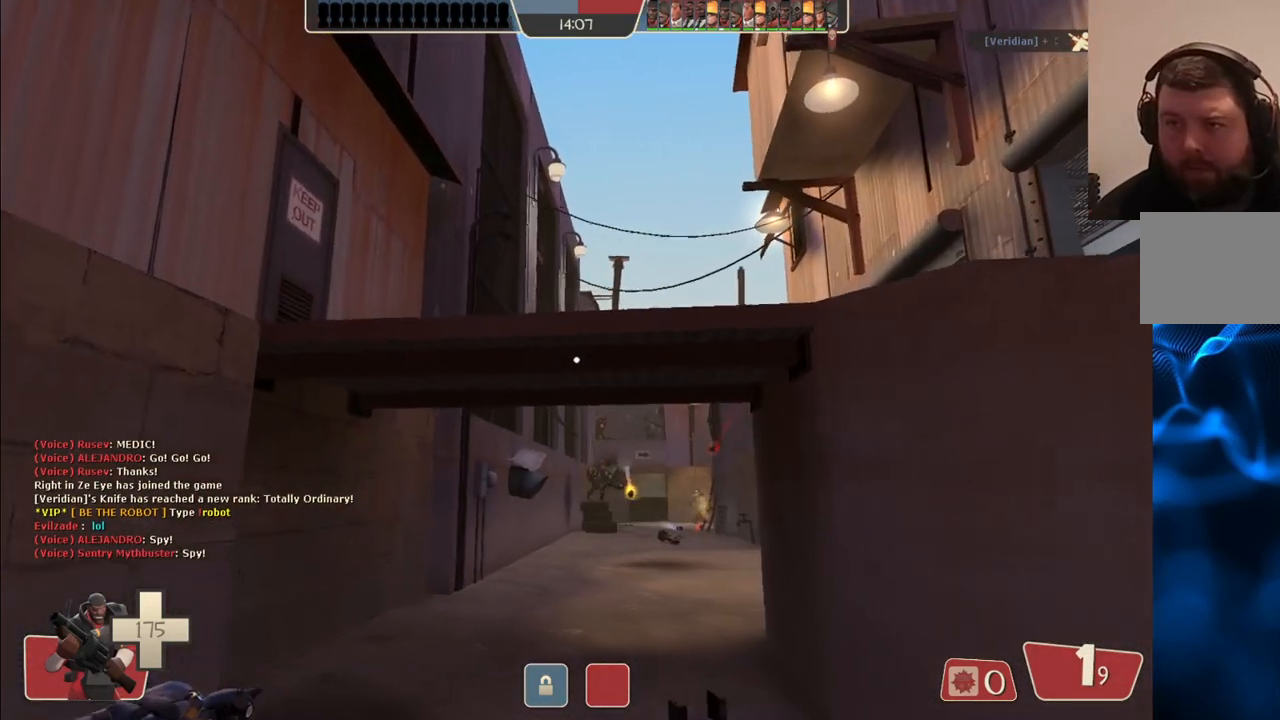
{"buttons": [], "left_stick": "down-left", "right_stick": "center", "events": [[250, "left_stick", "up"], [350, "left_stick", "up-left"], [500, "left_stick", "down-left"]]}
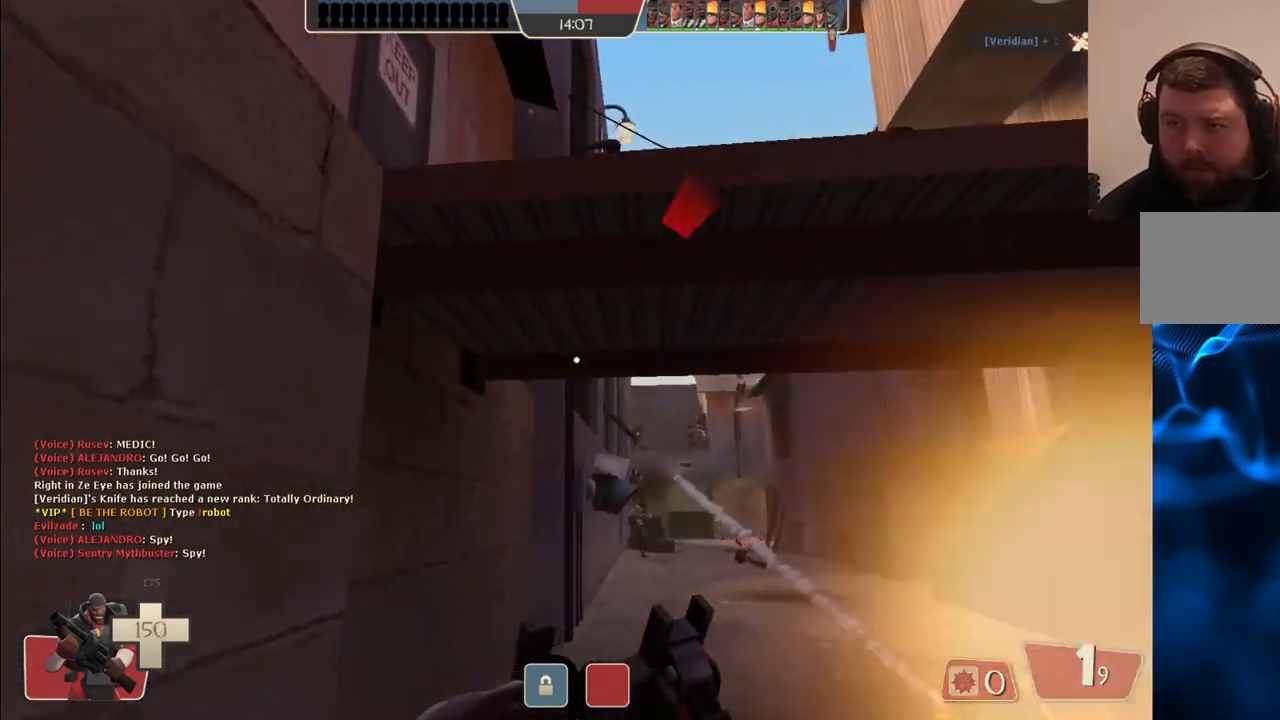
{"buttons": [], "left_stick": "down-right", "right_stick": "center", "events": [[117, "left_stick", "down-right"]]}
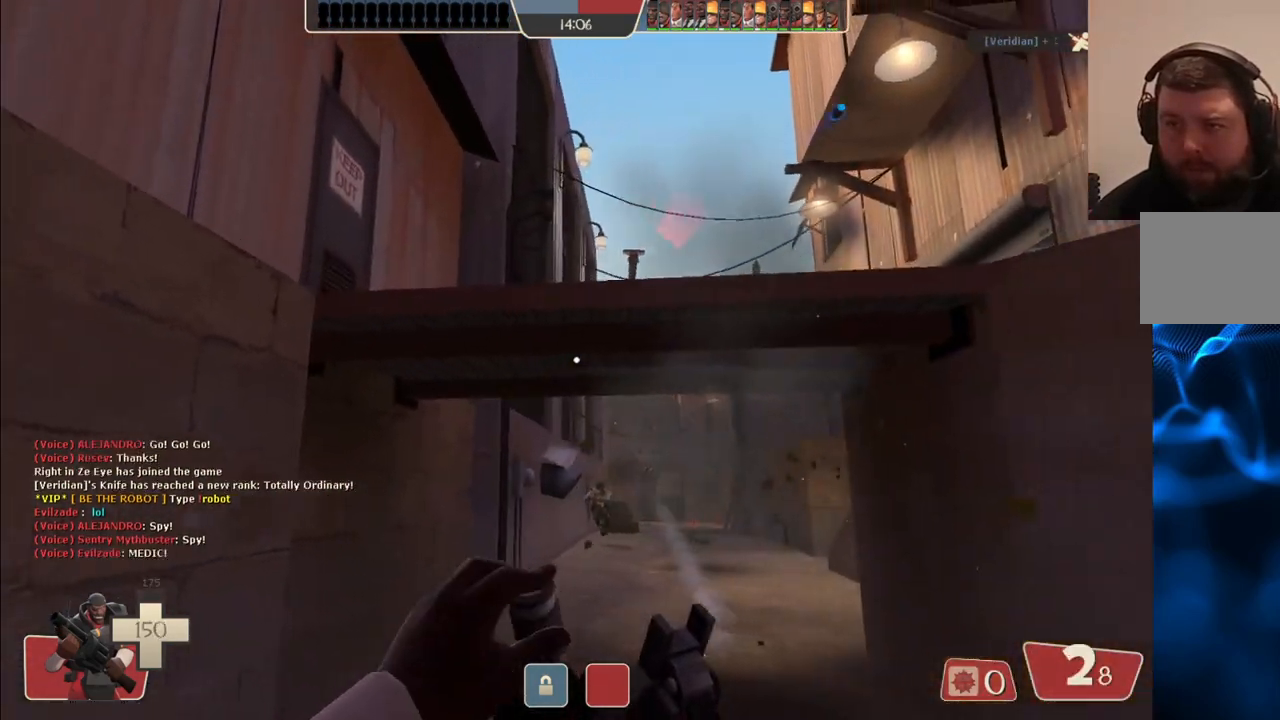
{"buttons": ["R2"], "left_stick": "right", "right_stick": "center", "events": [[50, "right_stick", "down"], [67, "left_stick", "right"], [117, "right_stick", "center"], [150, "R2", "down"]]}
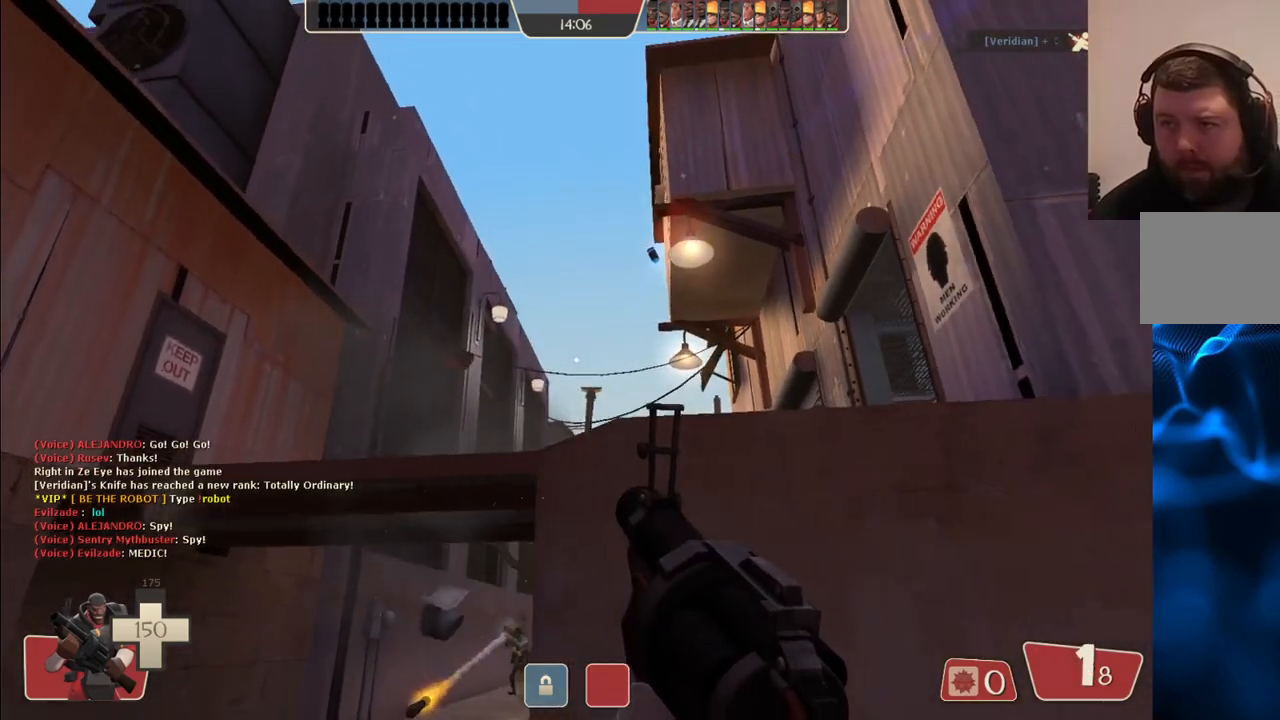
{"buttons": ["R2"], "left_stick": "right", "right_stick": "center", "events": []}
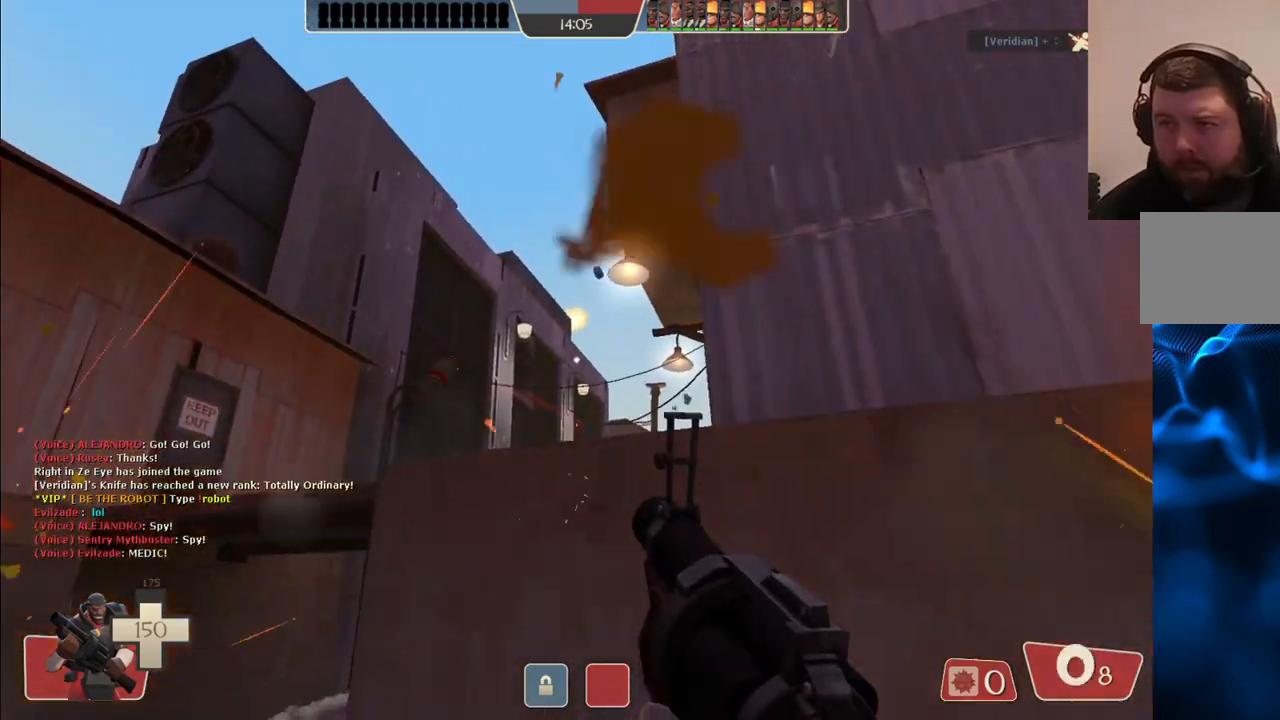
{"buttons": ["SQUARE"], "left_stick": "right", "right_stick": "center", "events": [[83, "R2", "up"], [183, "SQUARE", "down"], [267, "SQUARE", "up"], [333, "SQUARE", "down"], [400, "SQUARE", "up"], [467, "SQUARE", "down"]]}
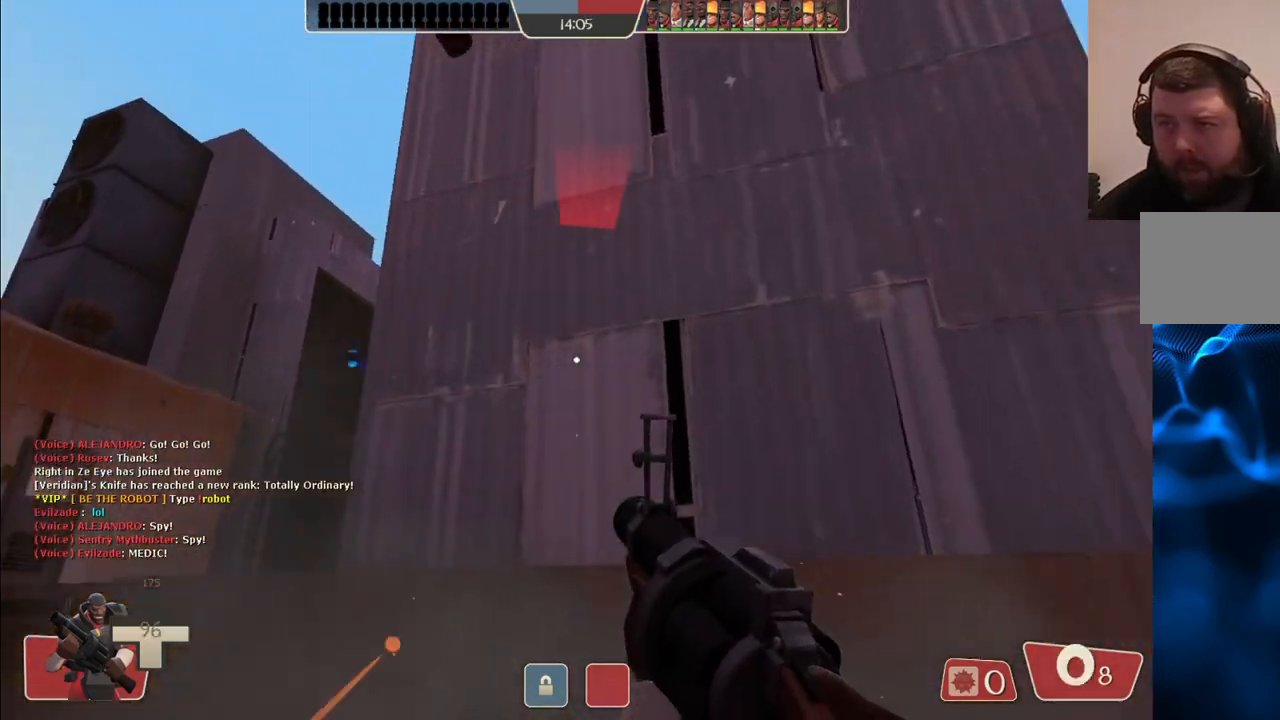
{"buttons": [], "left_stick": "down-right", "right_stick": "left", "events": [[50, "SQUARE", "up"], [217, "right_stick", "left"], [250, "left_stick", "down-right"], [300, "right_stick", "center"], [450, "right_stick", "left"]]}
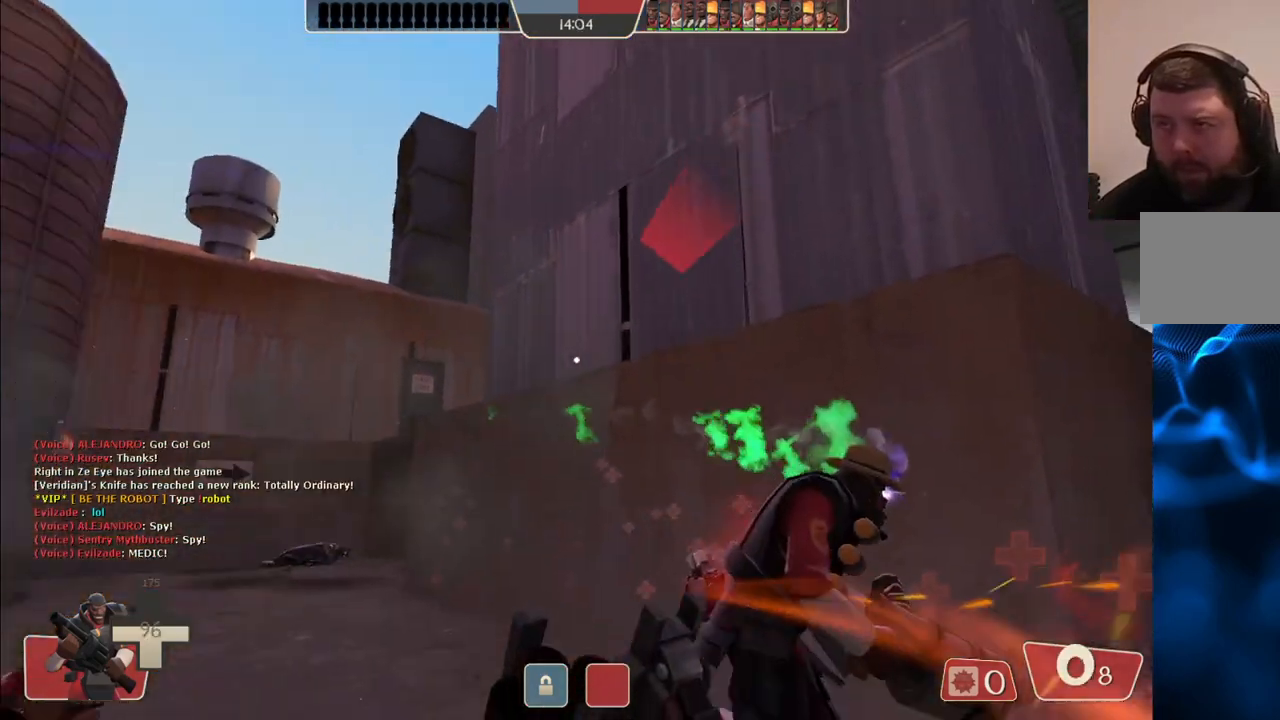
{"buttons": [], "left_stick": "up", "right_stick": "center", "events": [[33, "left_stick", "down"], [50, "right_stick", "center"], [183, "left_stick", "left"], [350, "left_stick", "up"]]}
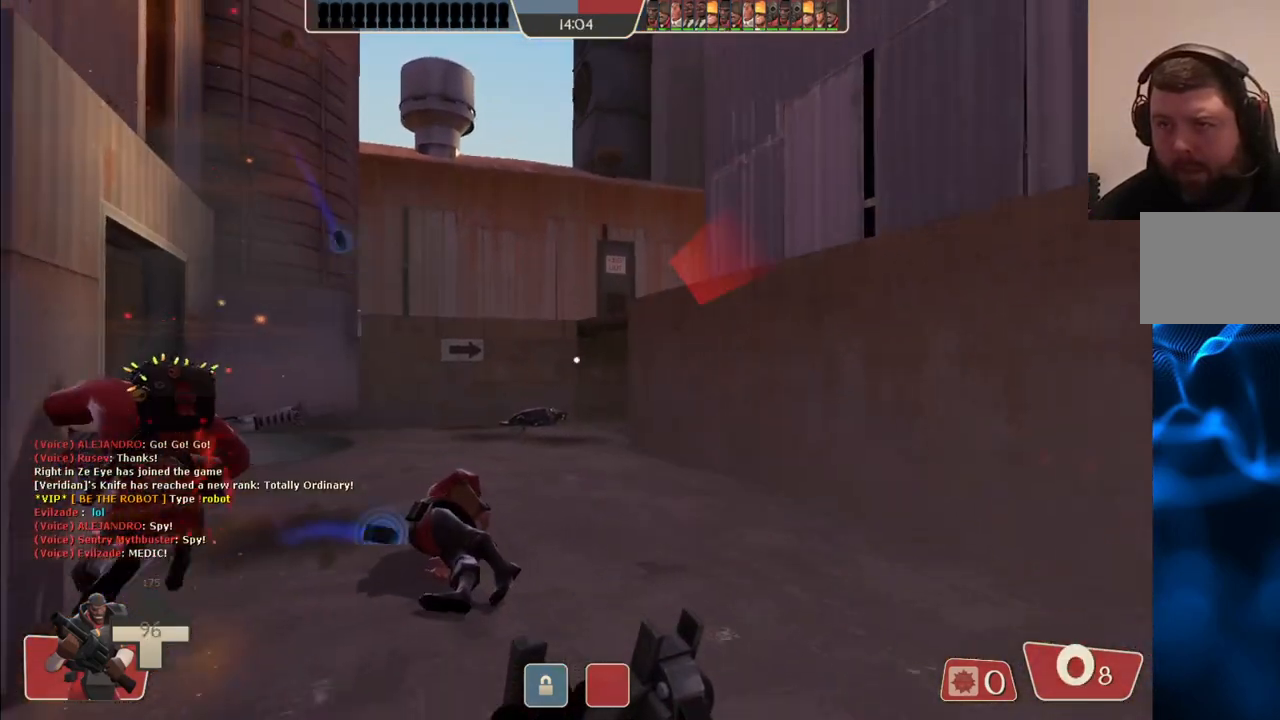
{"buttons": [], "left_stick": "down-right", "right_stick": "center", "events": [[417, "left_stick", "center"], [467, "left_stick", "down-right"]]}
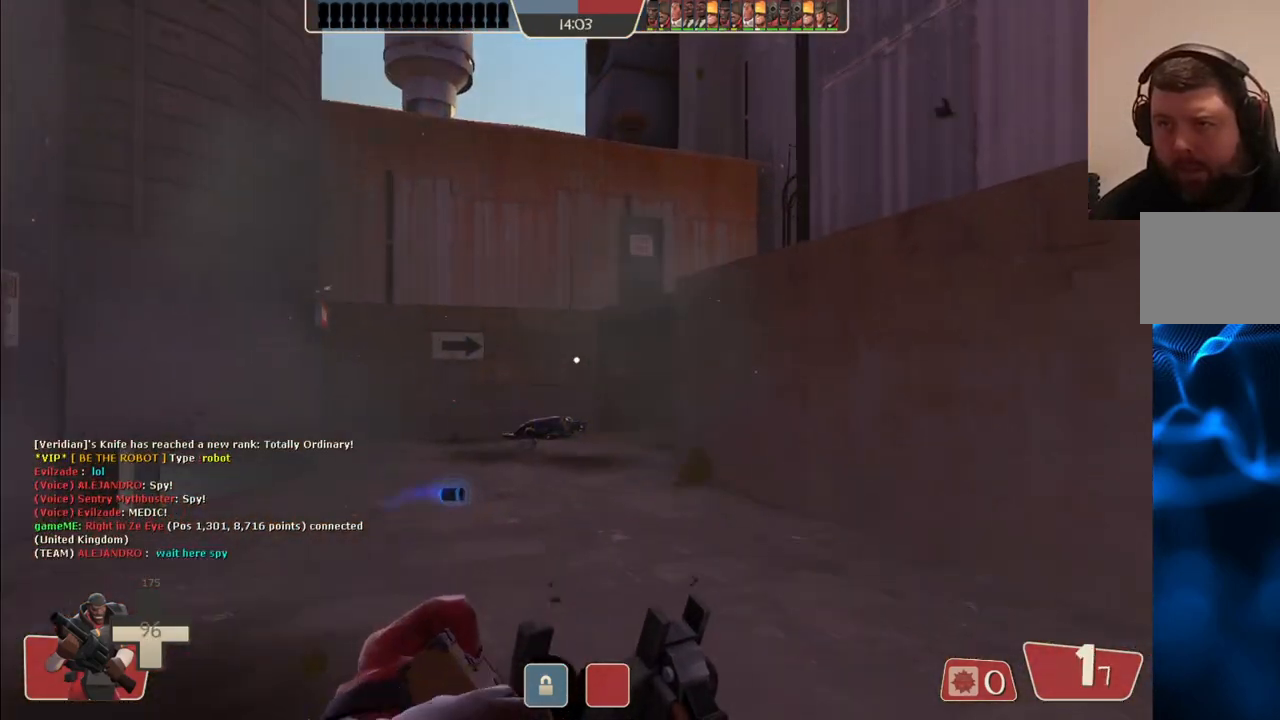
{"buttons": [], "left_stick": "up-left", "right_stick": "right", "events": [[217, "left_stick", "down-left"], [317, "left_stick", "up-left"], [483, "right_stick", "right"]]}
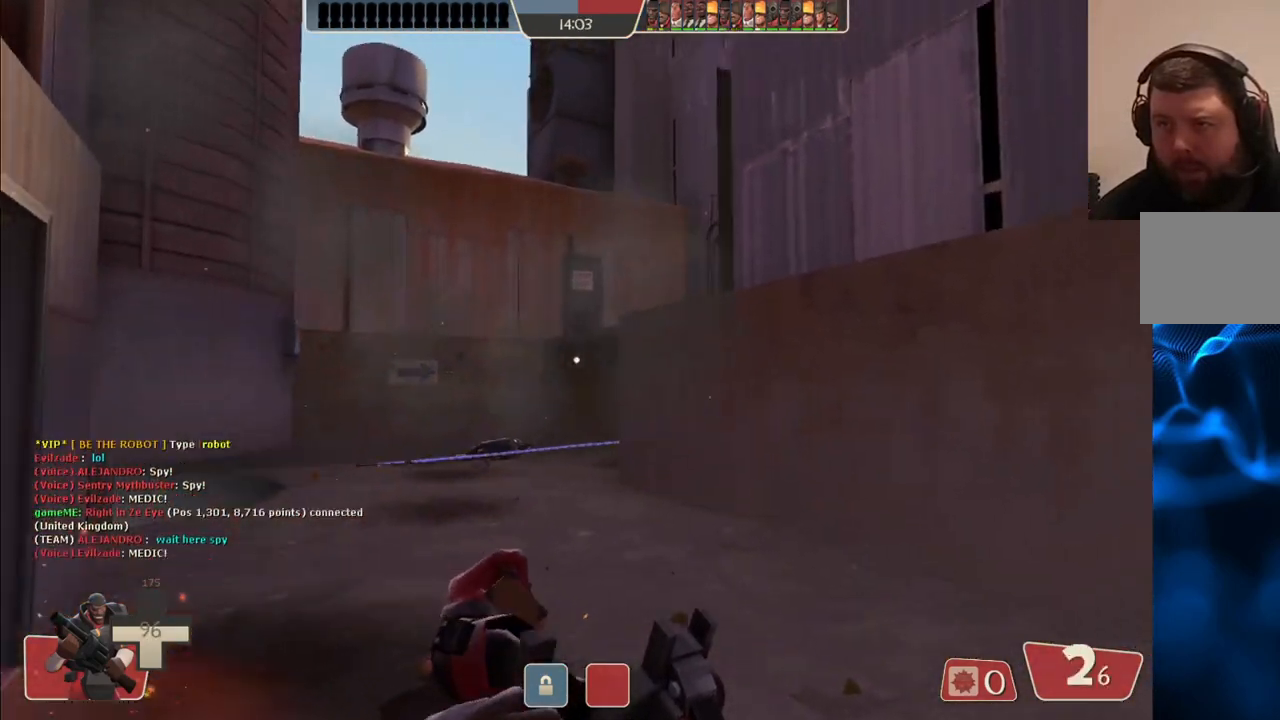
{"buttons": ["R2"], "left_stick": "up-left", "right_stick": "center", "events": [[100, "right_stick", "center"], [450, "R2", "down"]]}
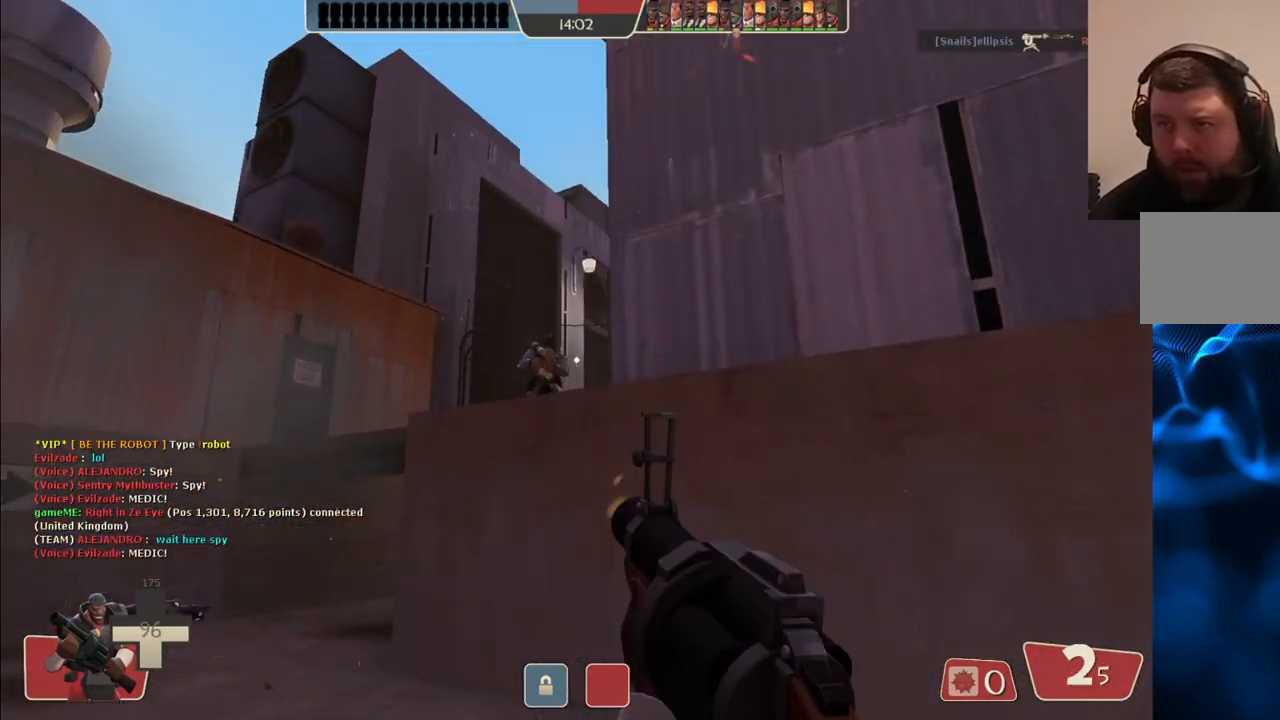
{"buttons": ["R2"], "left_stick": "down-right", "right_stick": "center", "events": [[217, "left_stick", "up"], [333, "left_stick", "center"], [383, "left_stick", "down-right"]]}
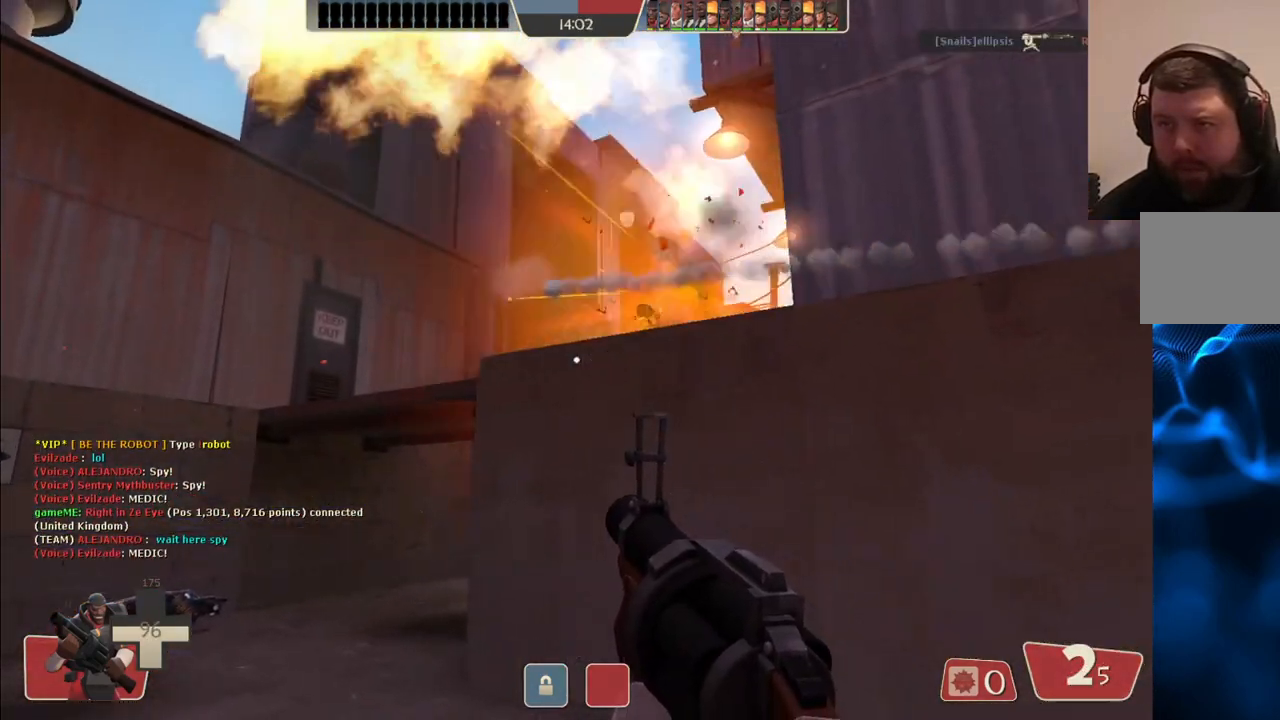
{"buttons": ["R2"], "left_stick": "down-right", "right_stick": "center", "events": []}
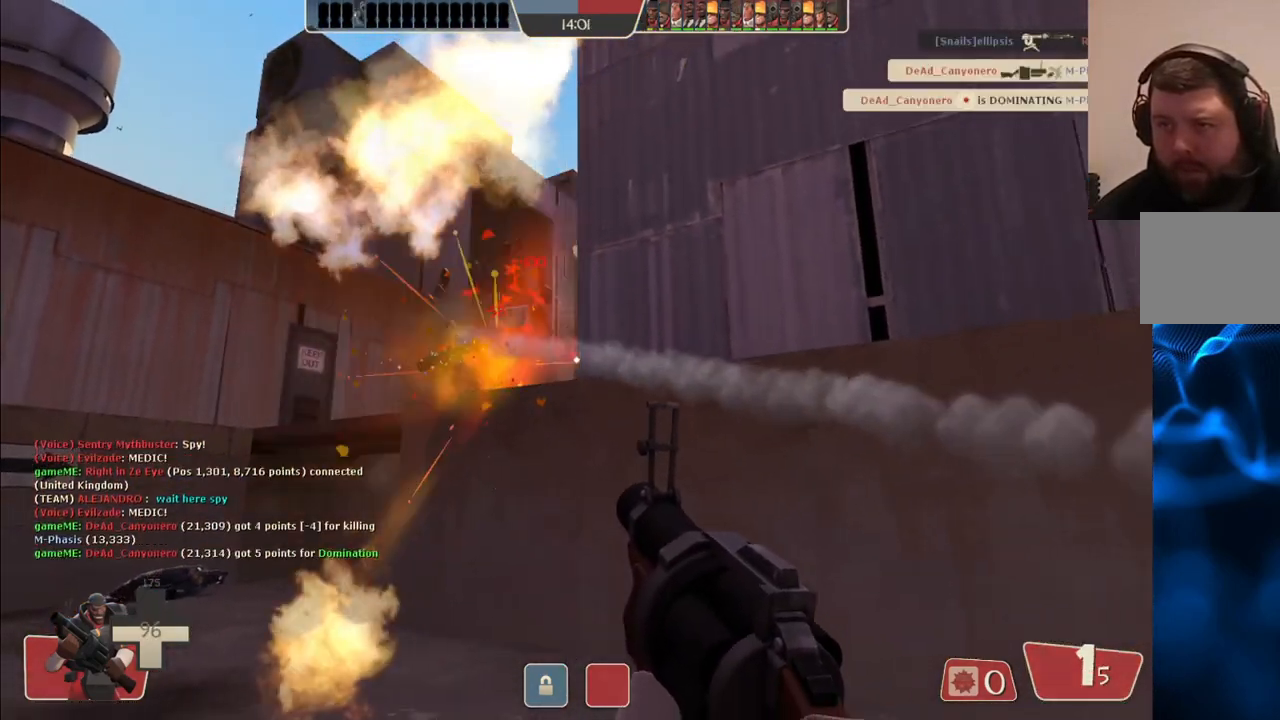
{"buttons": ["SQUARE"], "left_stick": "right", "right_stick": "center", "events": [[283, "R2", "up"], [400, "left_stick", "right"], [483, "SQUARE", "down"]]}
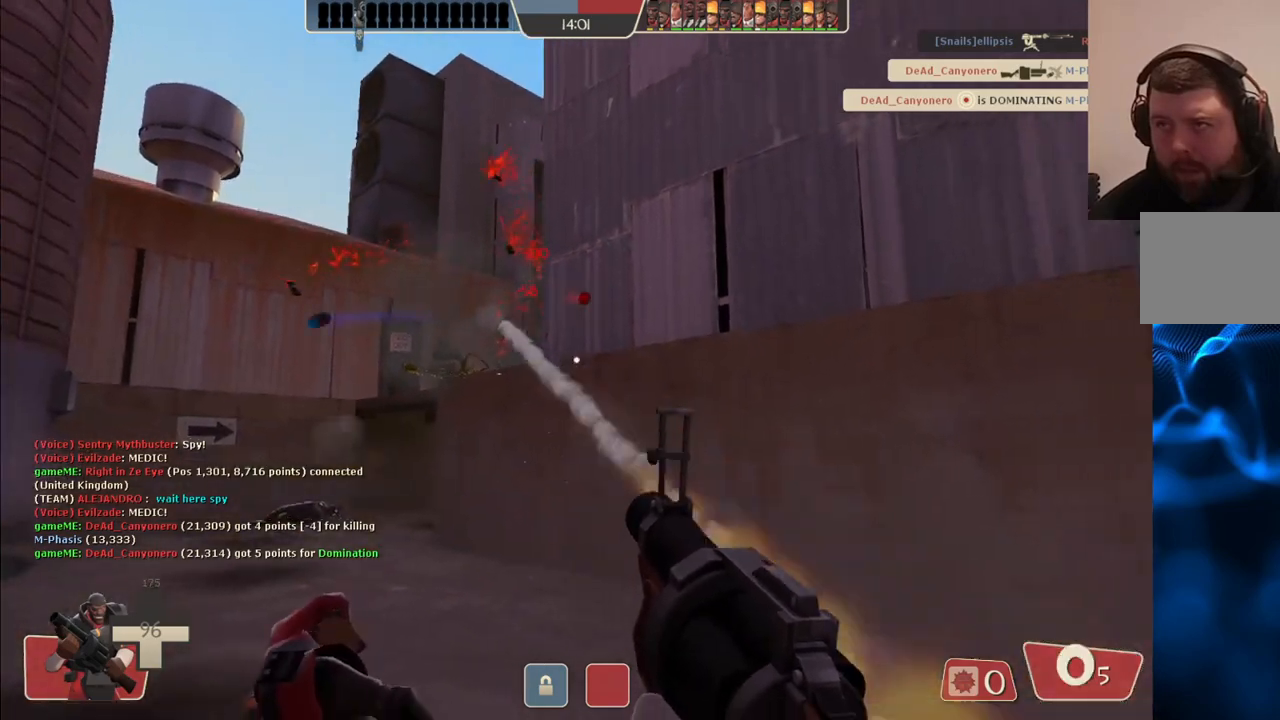
{"buttons": ["SQUARE"], "left_stick": "right", "right_stick": "center", "events": [[67, "SQUARE", "up"], [133, "SQUARE", "down"], [217, "SQUARE", "up"], [300, "SQUARE", "down"], [367, "SQUARE", "up"], [450, "SQUARE", "down"]]}
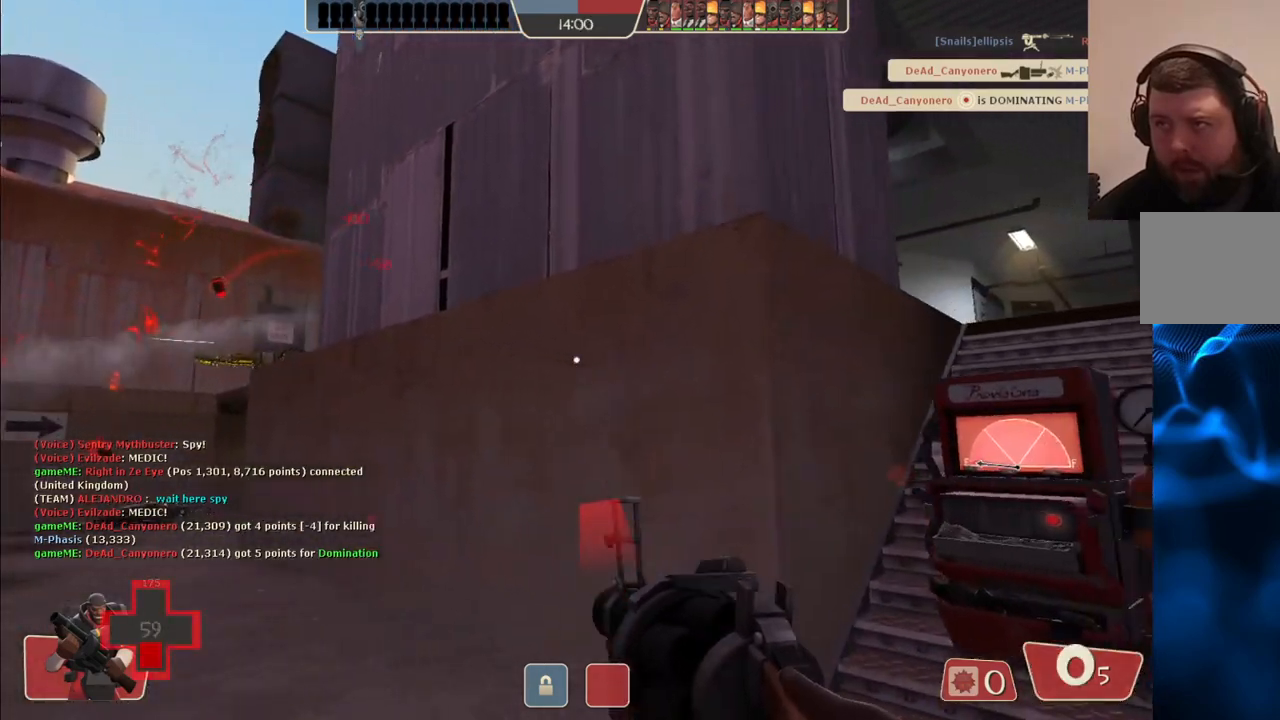
{"buttons": [], "left_stick": "up-right", "right_stick": "left", "events": [[50, "SQUARE", "up"], [117, "left_stick", "up-right"], [400, "right_stick", "left"]]}
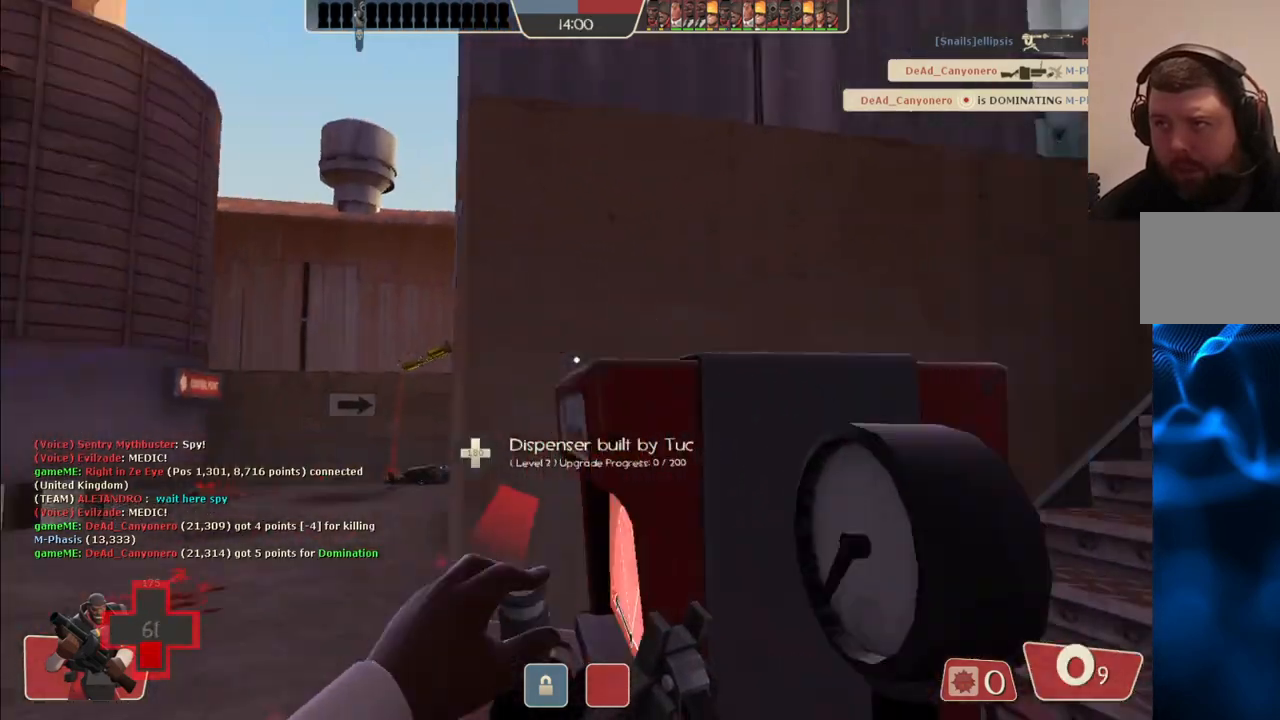
{"buttons": [], "left_stick": "center", "right_stick": "center", "events": [[67, "left_stick", "center"], [117, "right_stick", "center"], [233, "SQUARE", "down"], [283, "SQUARE", "up"], [383, "SQUARE", "down"], [433, "SQUARE", "up"]]}
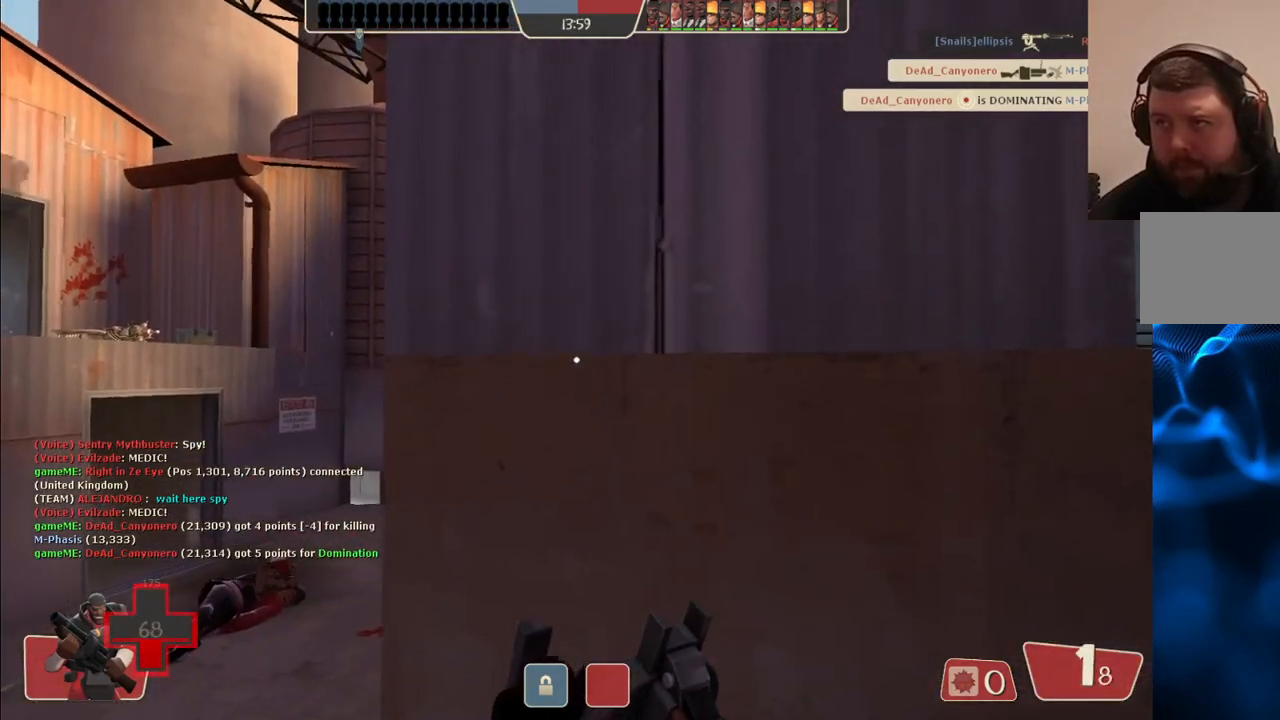
{"buttons": ["SQUARE"], "left_stick": "center", "right_stick": "center", "events": [[33, "SQUARE", "down"], [117, "SQUARE", "up"], [183, "SQUARE", "down"], [267, "SQUARE", "up"], [333, "SQUARE", "down"], [400, "SQUARE", "up"], [500, "SQUARE", "down"]]}
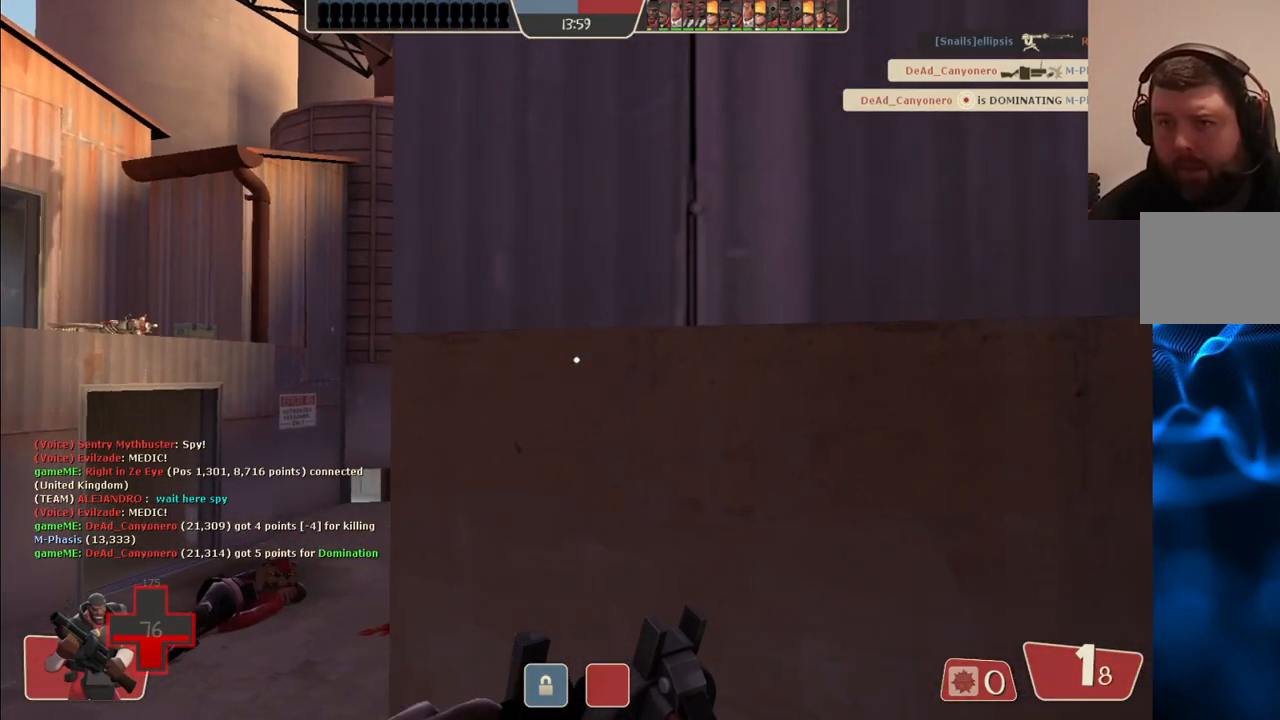
{"buttons": [], "left_stick": "center", "right_stick": "center", "events": [[67, "SQUARE", "up"], [150, "SQUARE", "down"], [233, "SQUARE", "up"], [350, "right_stick", "left"], [483, "right_stick", "center"]]}
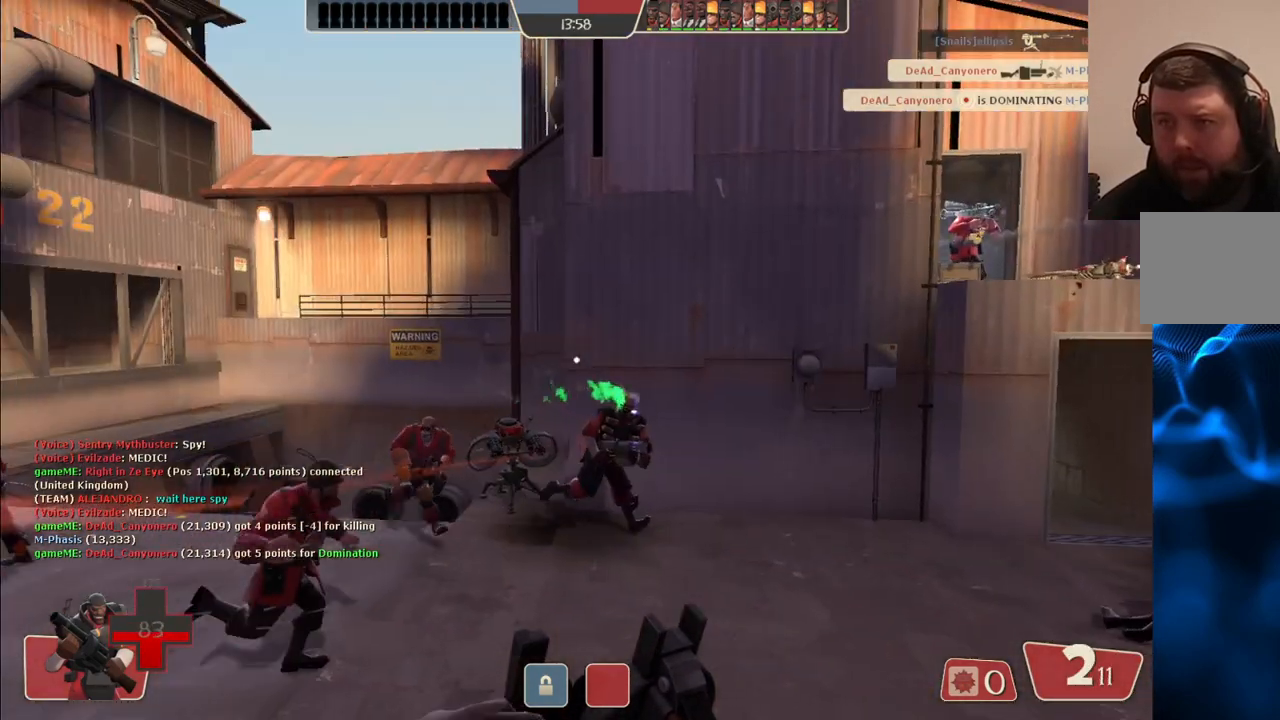
{"buttons": [], "left_stick": "center", "right_stick": "center", "events": []}
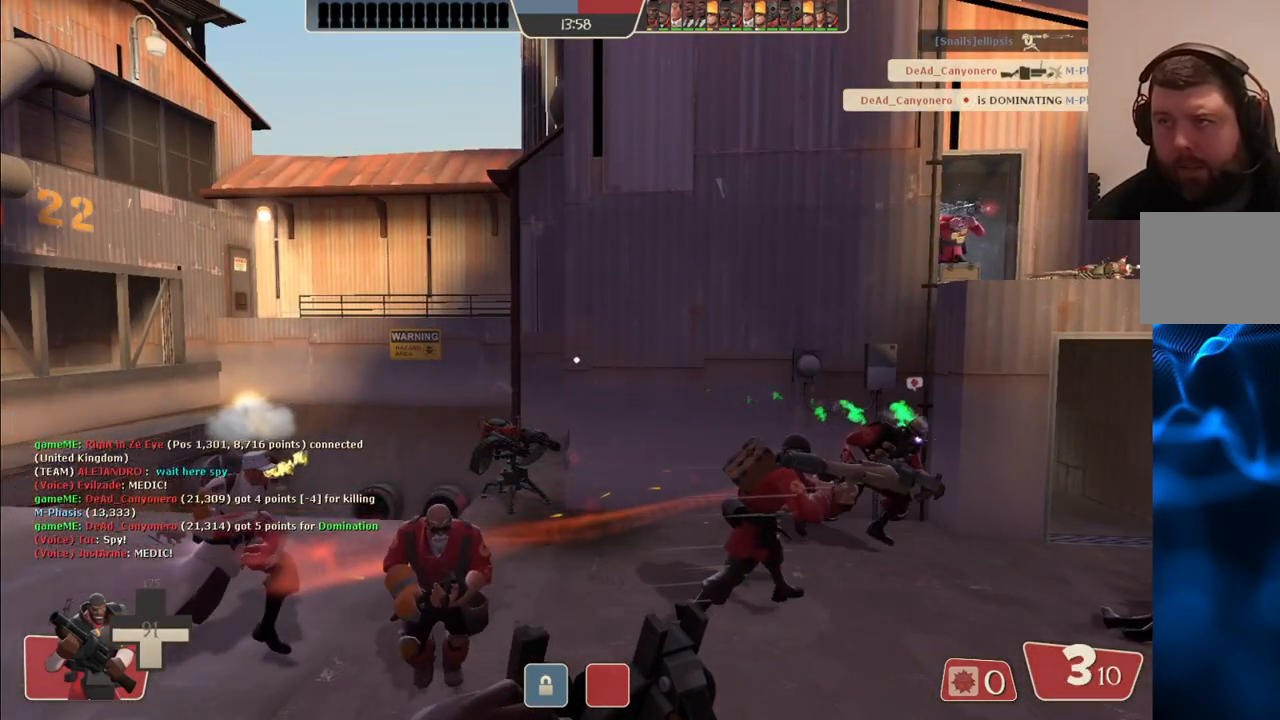
{"buttons": [], "left_stick": "center", "right_stick": "center", "events": []}
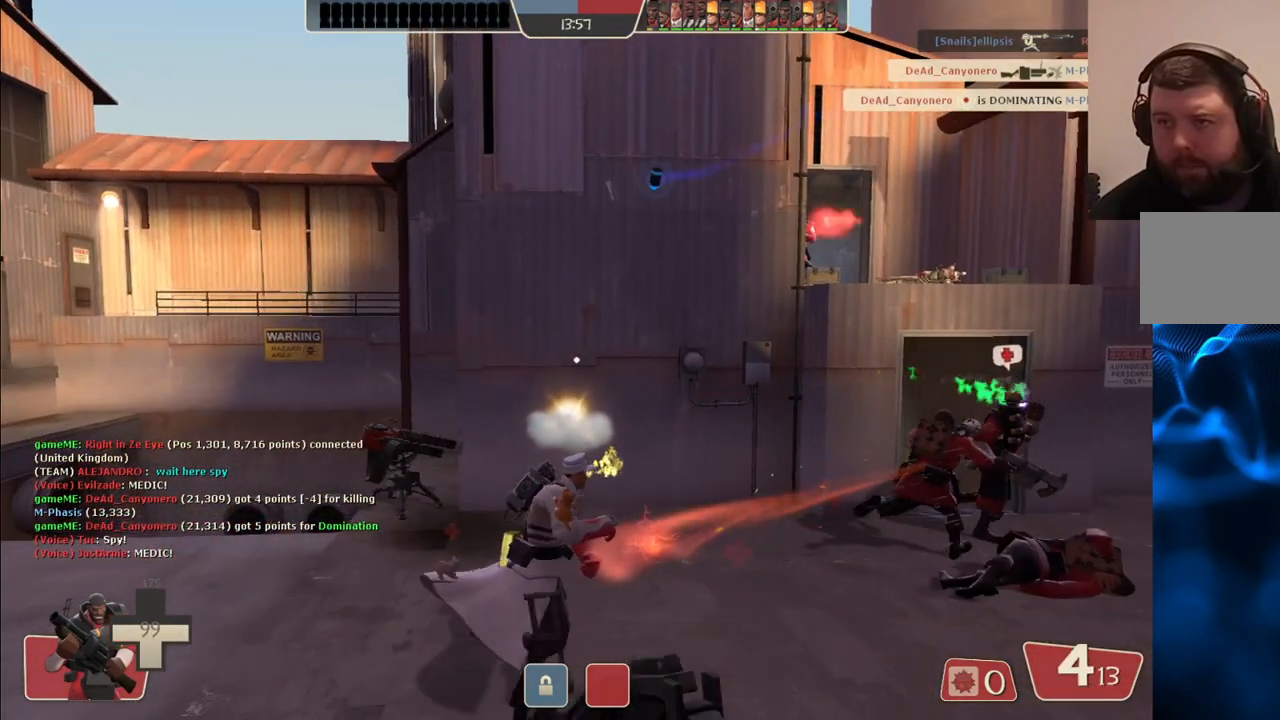
{"buttons": ["SQUARE"], "left_stick": "center", "right_stick": "center", "events": [[117, "right_stick", "left"], [267, "right_stick", "center"], [383, "SQUARE", "down"], [400, "SQUARE", "up"], [483, "SQUARE", "down"]]}
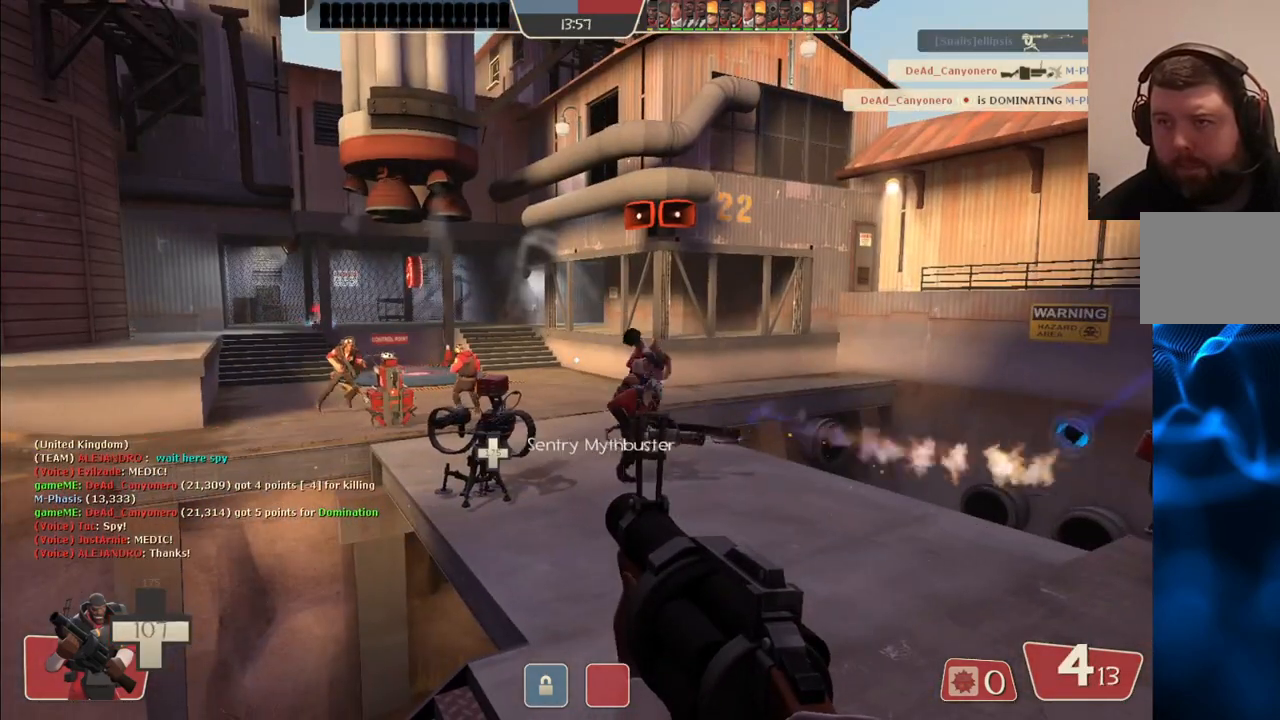
{"buttons": [], "left_stick": "center", "right_stick": "center", "events": [[83, "SQUARE", "up"]]}